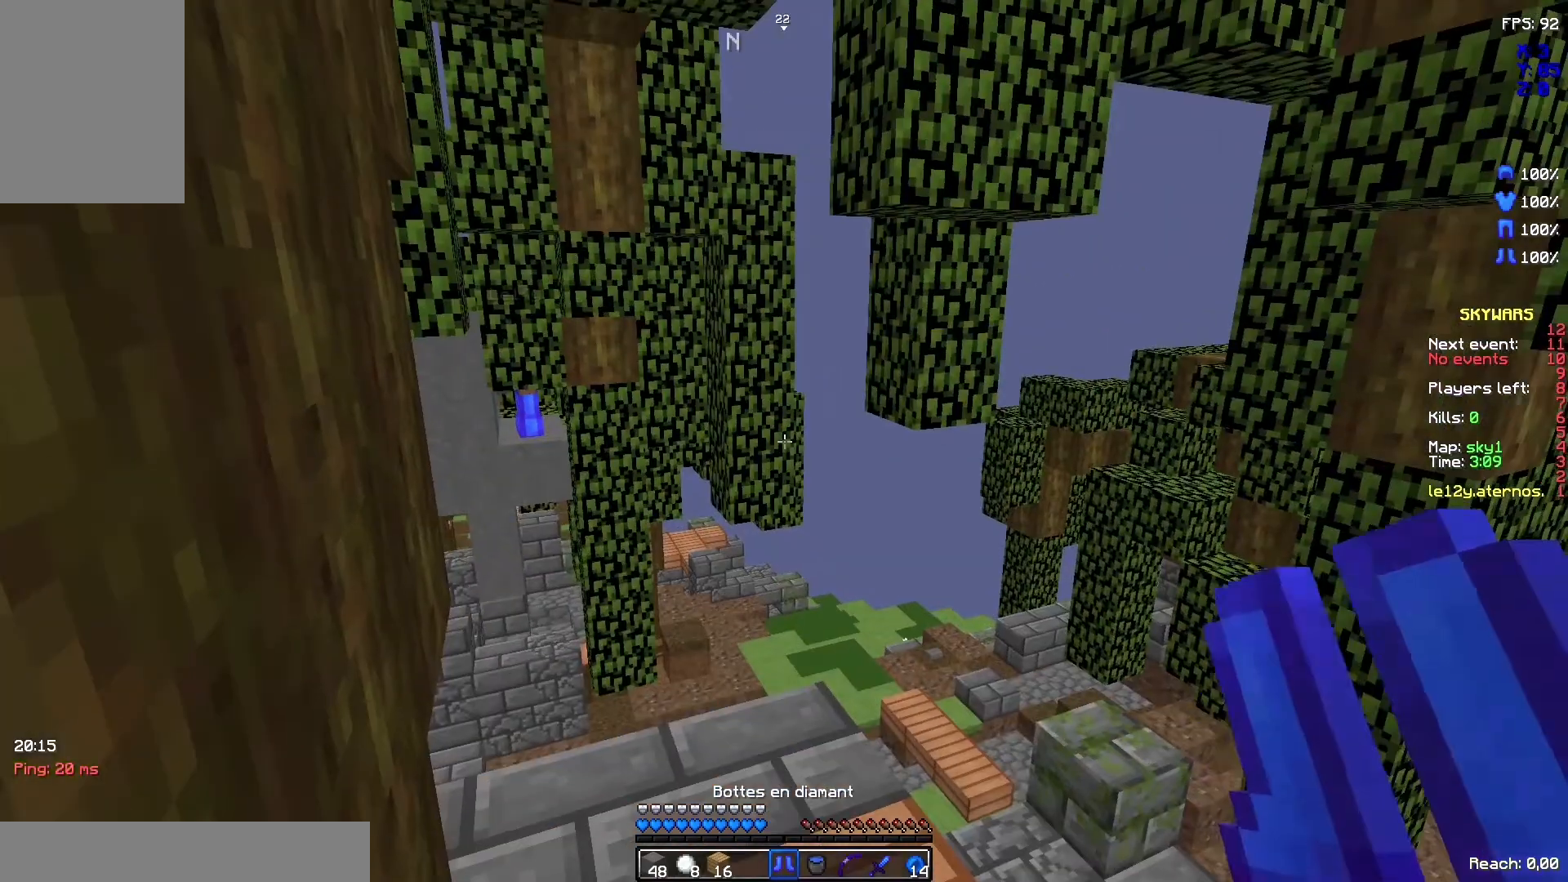
Gameplay with keyboard and mouse; each line is a JSON object with the keys and mouse buttons held at the frame after it. "events" lists presses ("down") and releases ("up") of "d", "q", "s", "space", "z", "mouse_left" and "mouse_right" between this image and that frame as [ms after this image, input, new state], when the widget could be followed in between. "mouse_left", "mouse_right" = the "left", "right" buttons of the "mouse" list. No other keys are recorded. Fast repeated clicks can show as one long hold. Not read: mouse_move.
{"keys": [], "mouse": [], "events": [[333, "mouse_right", "down"], [500, "mouse_right", "up"]]}
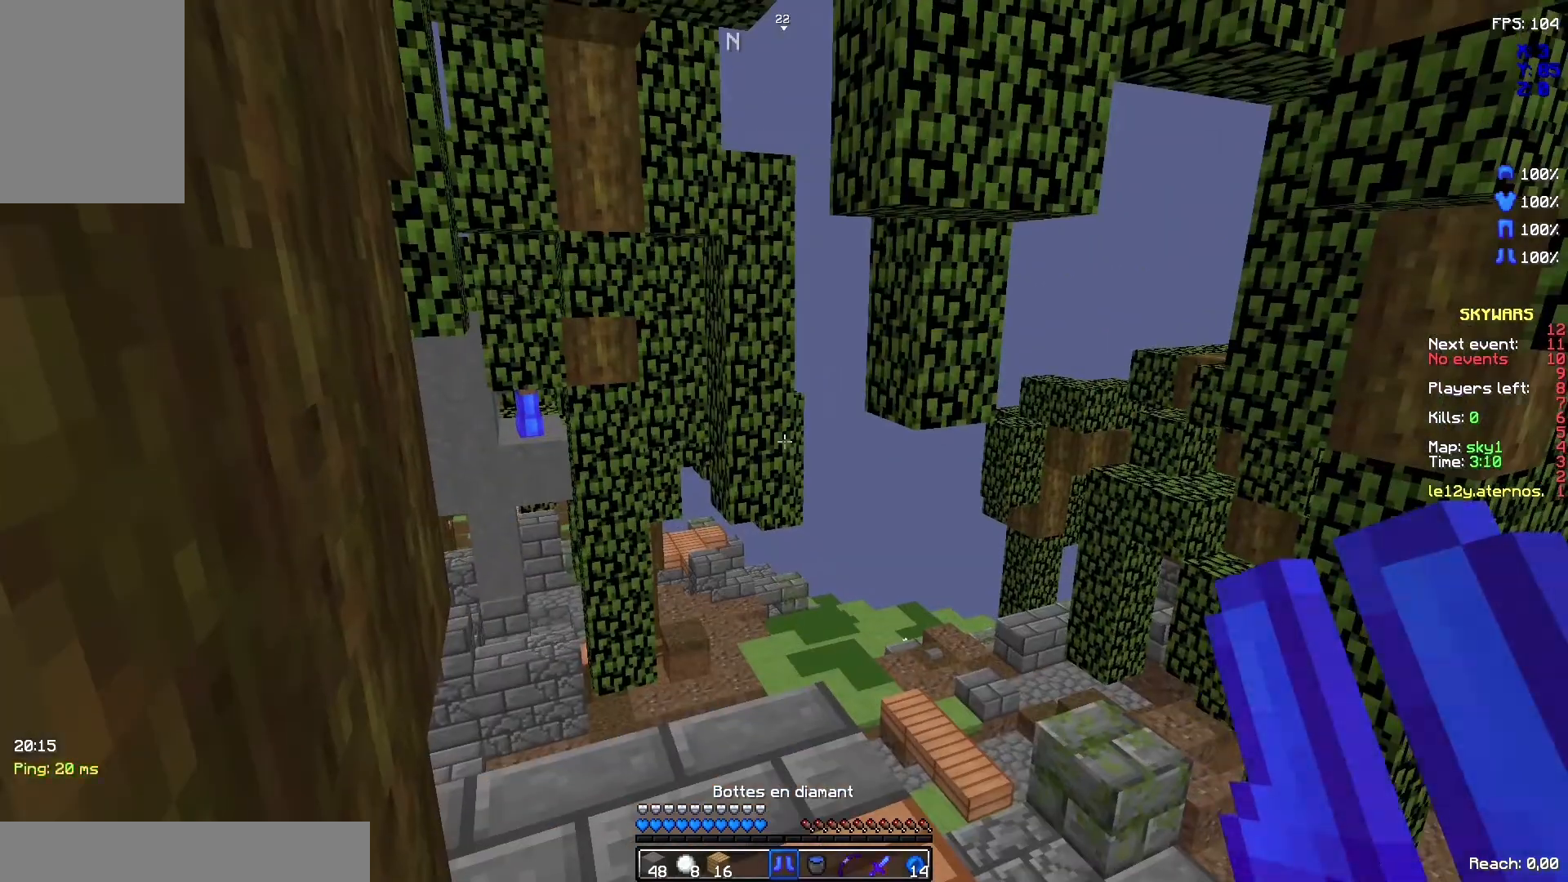
{"keys": [], "mouse": [], "events": []}
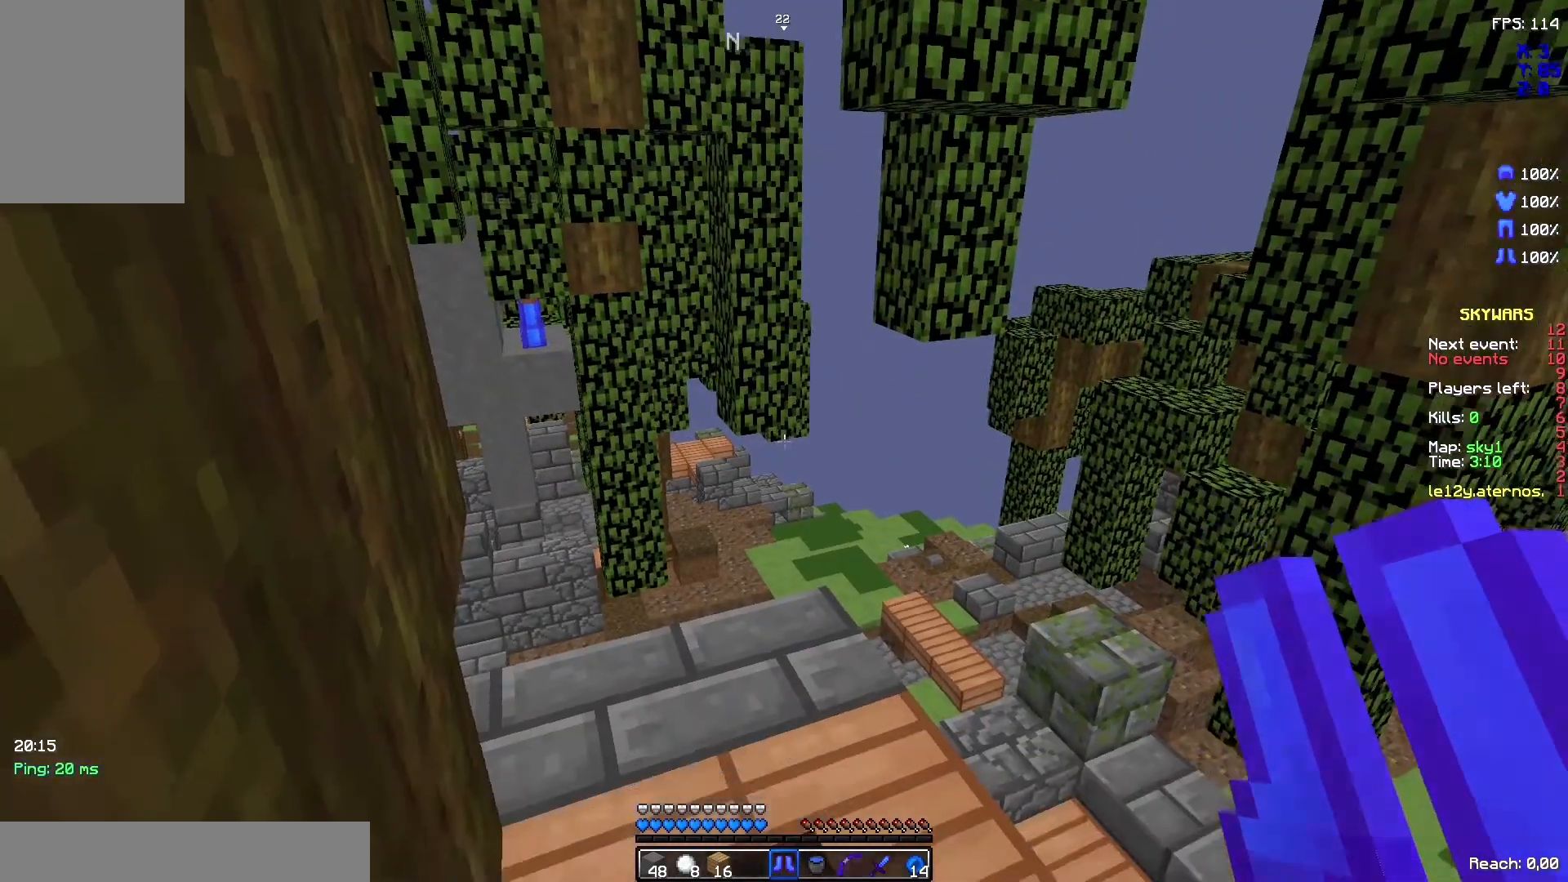
{"keys": [], "mouse": [], "events": []}
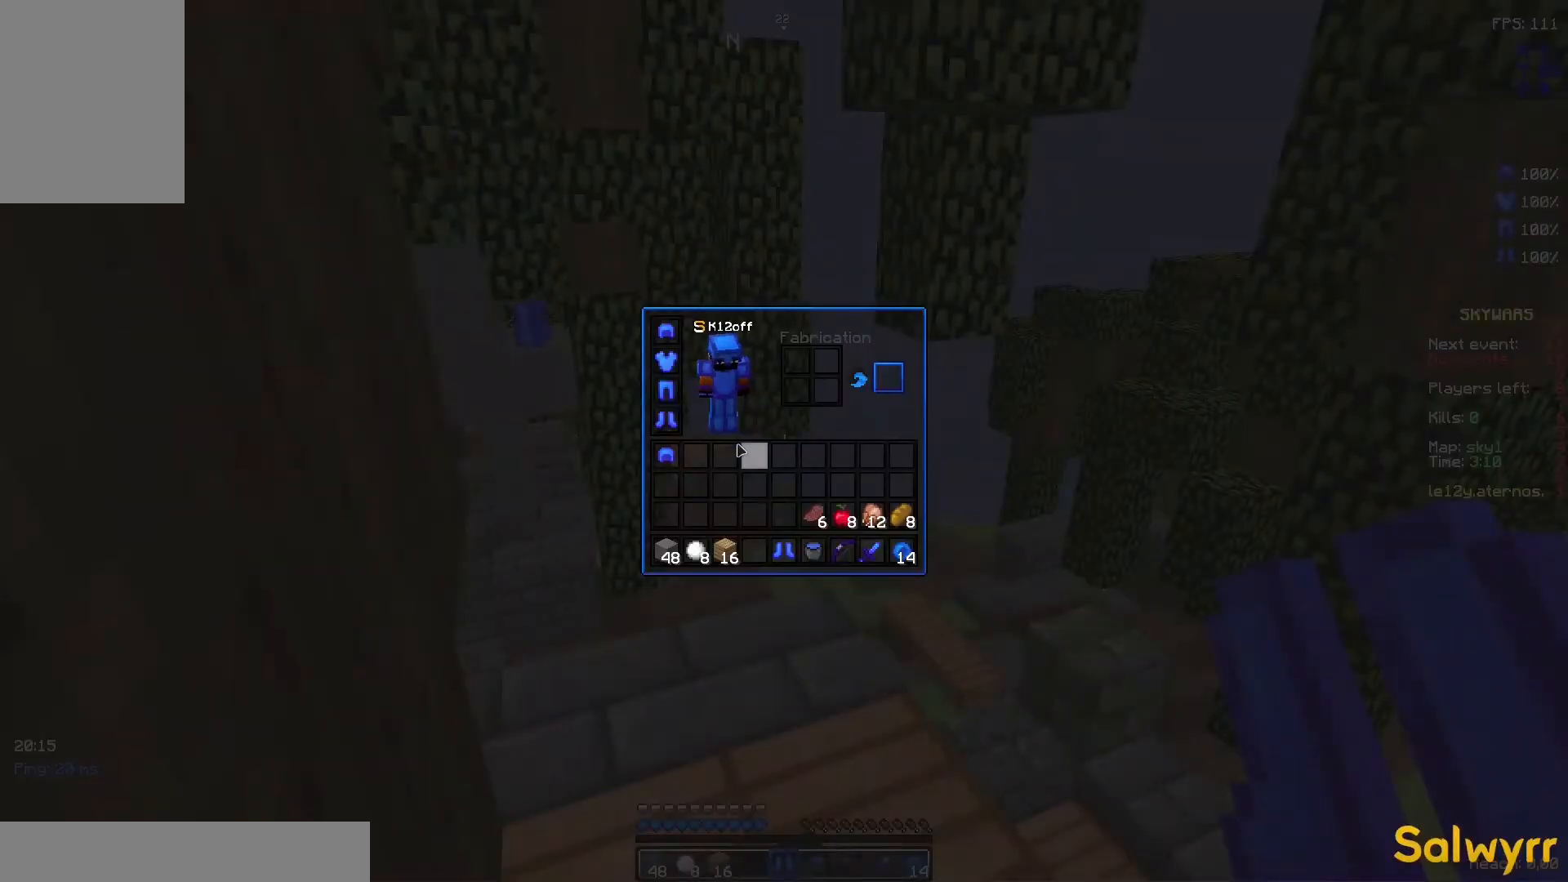
{"keys": [], "mouse": [], "events": []}
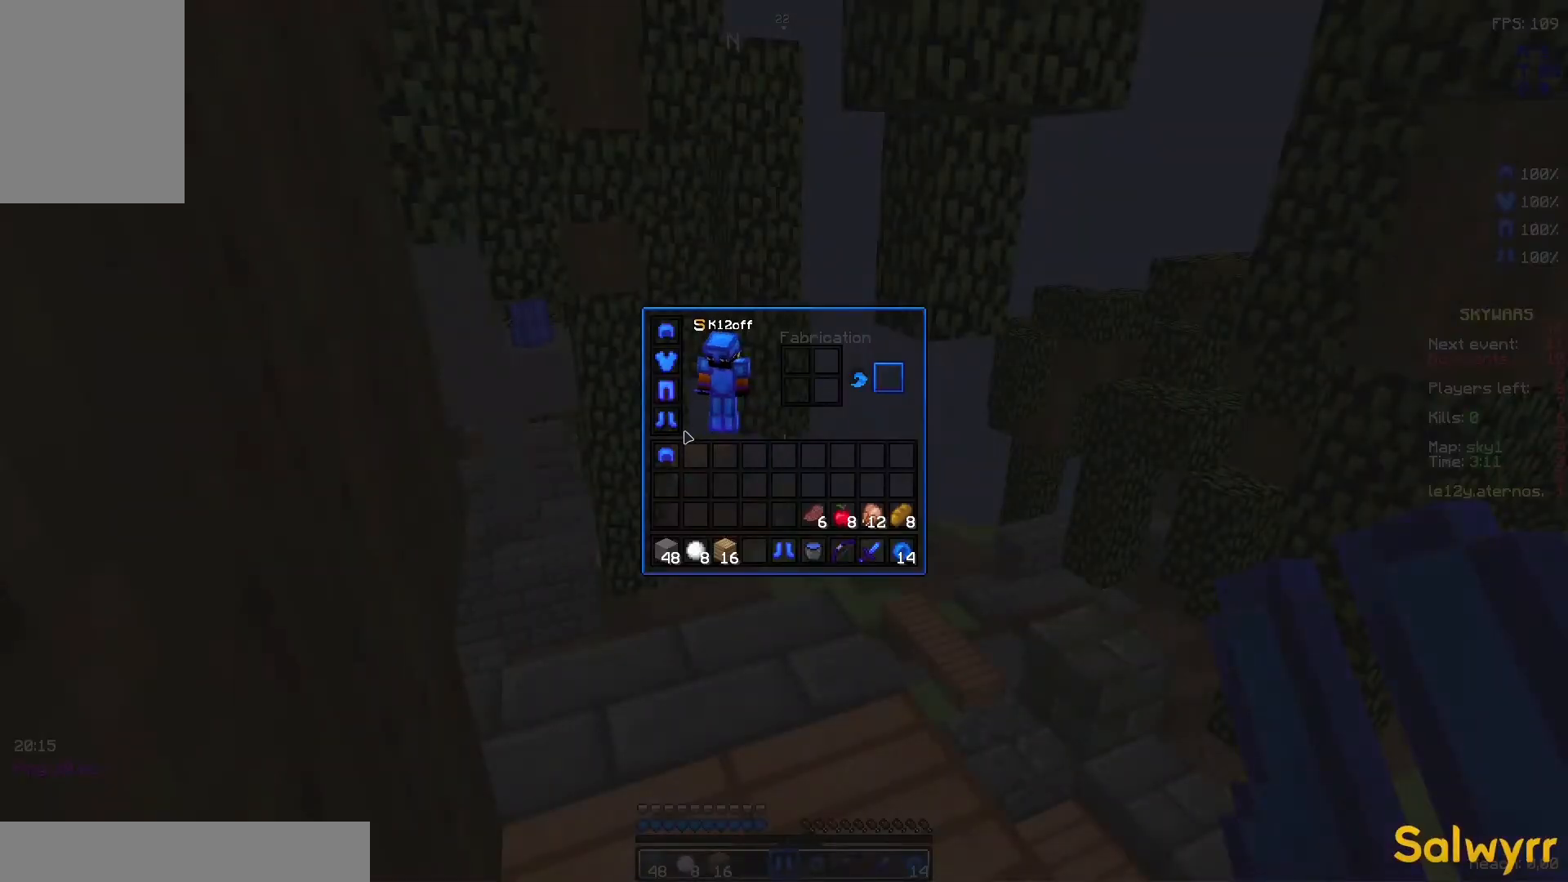
{"keys": [], "mouse": [], "events": []}
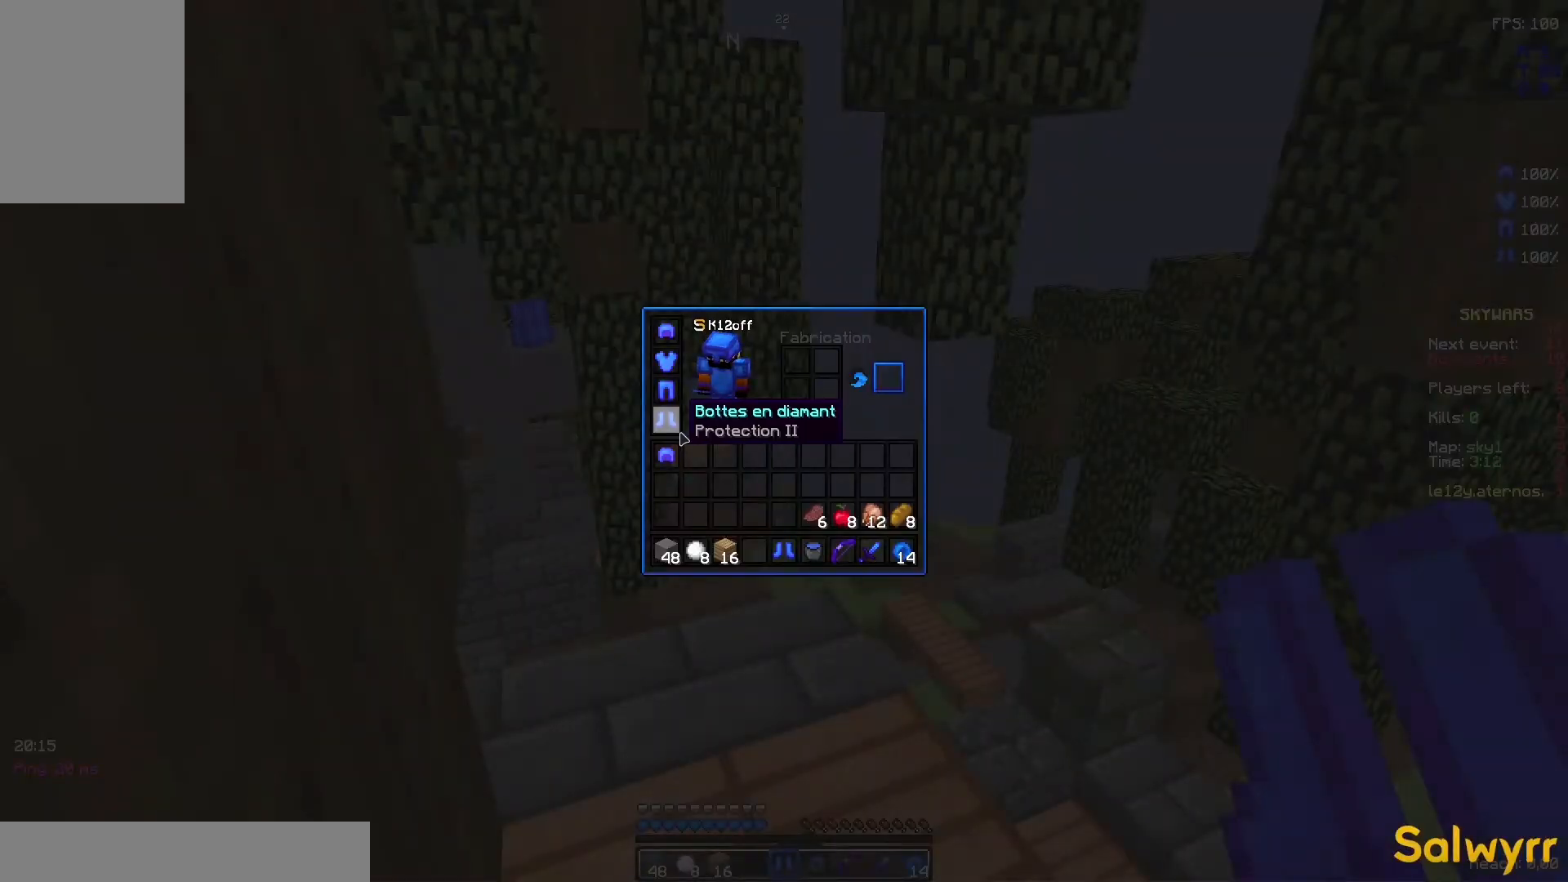
{"keys": [], "mouse": [], "events": []}
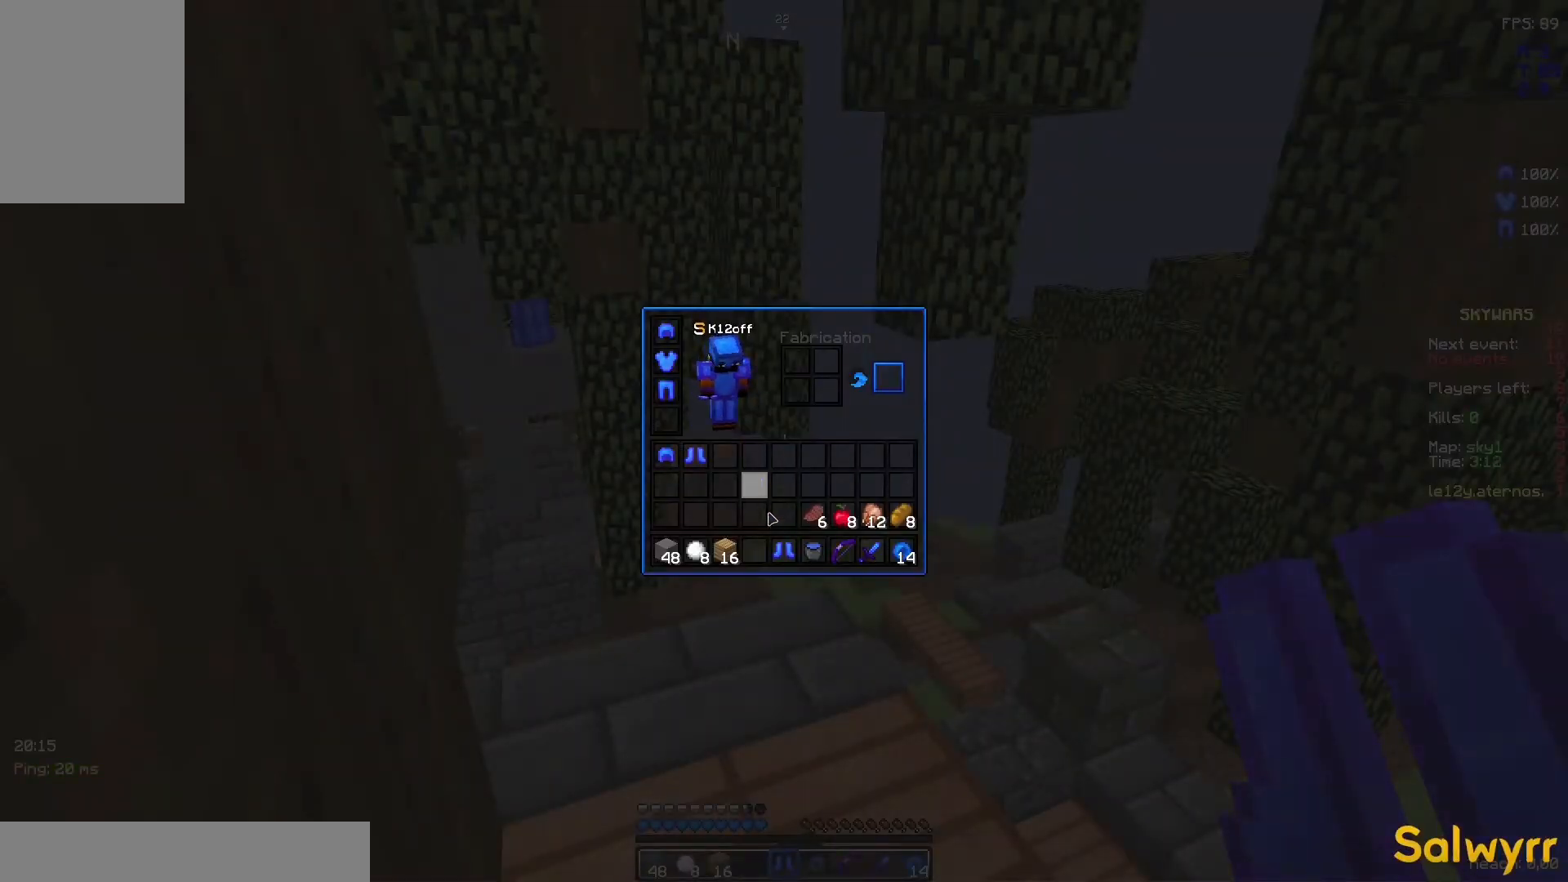
{"keys": [], "mouse": [], "events": []}
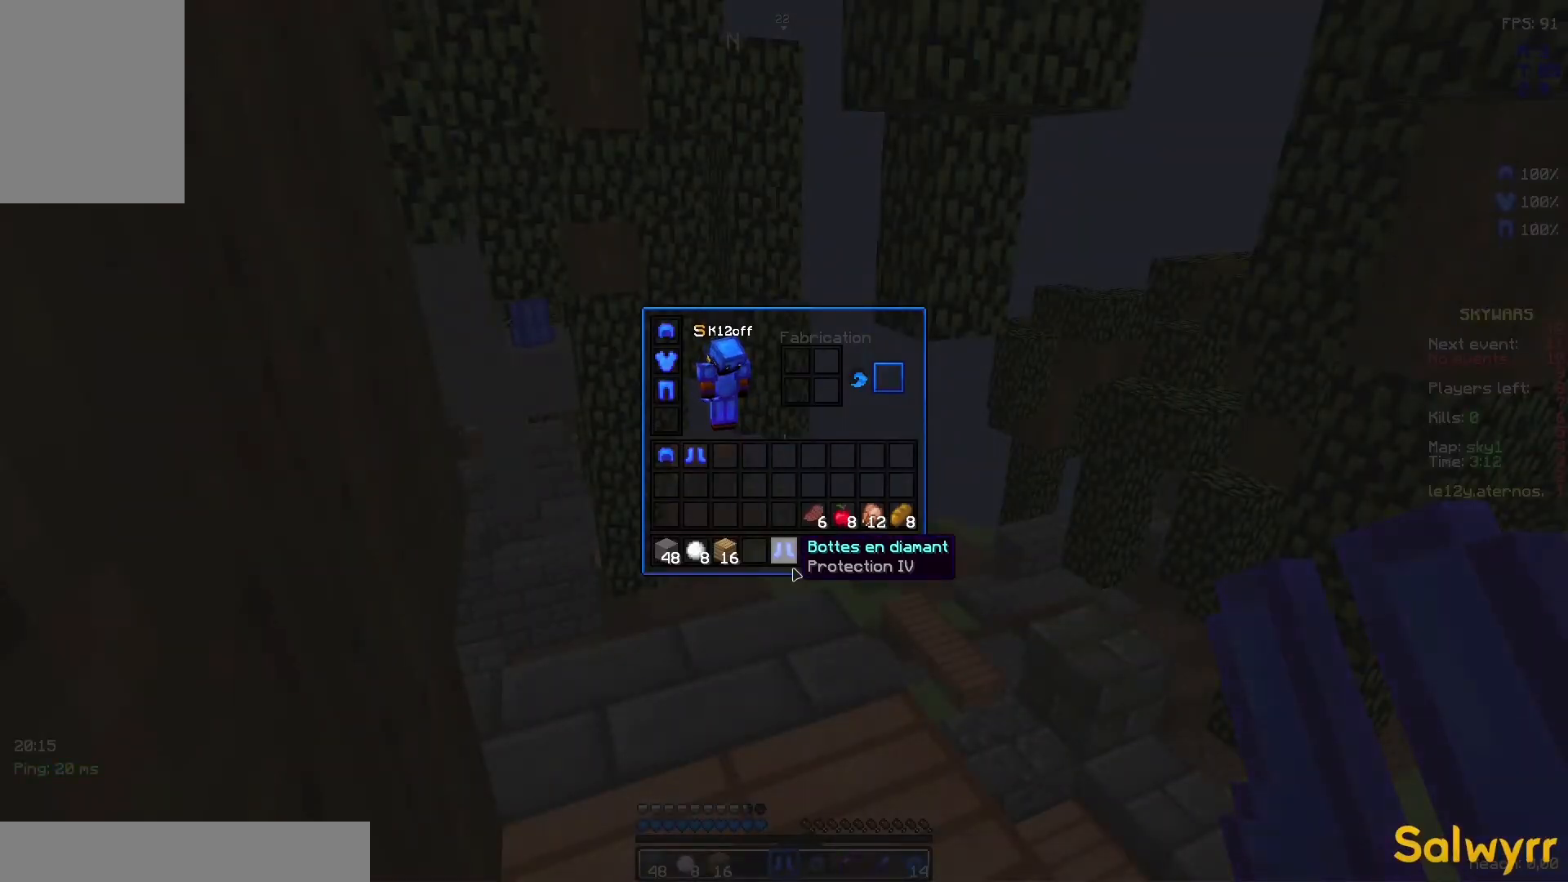
{"keys": [], "mouse": [], "events": []}